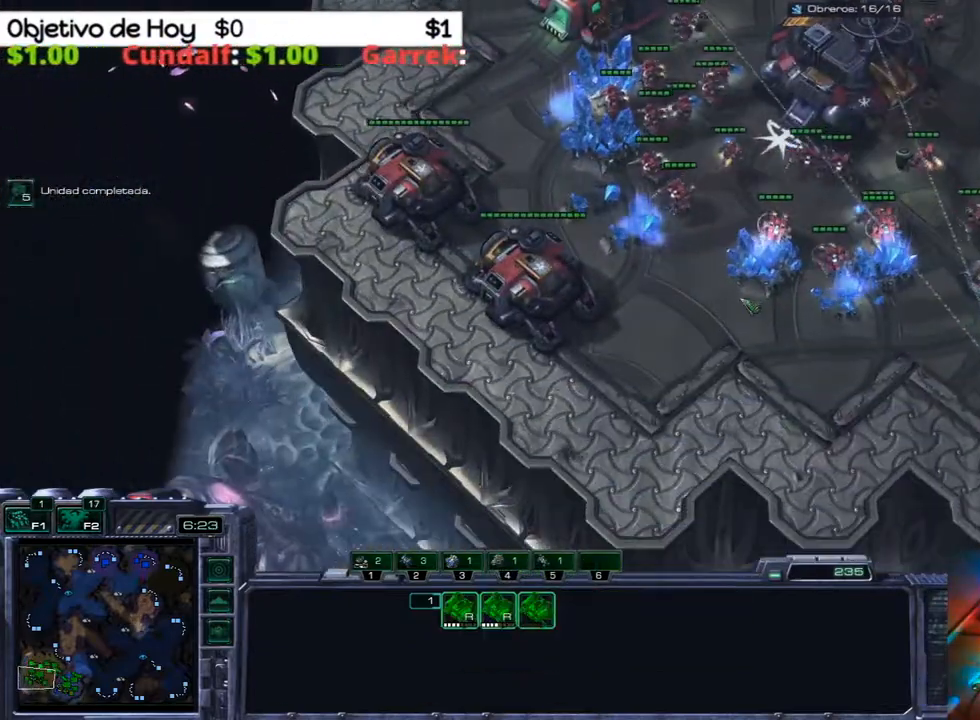
Gameplay with keyboard; each line is a JSON object with the keys held at the frame after it. "events" lists presses ("down") and releases ("up") of ".", "/", "0", "1", "2", "3", "4", "5", "6", "7", "8", "9", "a", "alt_l", "alt_r", "b", "backslash", "backspace", "c", "caps_lock", "comma", "ctrl_l", "ctrl_r", "d", "e", "equals", "f", "g", "h", "i", "j", "k", "l", "lbracket", "m", "minus", "n", "o", "p", "q", "quote", "r", "rbracket", "return", "s", "semicolon", "shift_l", "shift_r", "space", "super", "t", "tab", "tilde", "u", "v", "w", "x", "y" and "z" between this image and that frame as [ms after this image, input, new state], when the widget could be followed in between. No other keys are recorded. Mouse input is not recorded.
{"keys": [], "events": [[200, "q", "down"], [300, "q", "up"], [383, "q", "down"], [483, "q", "up"]]}
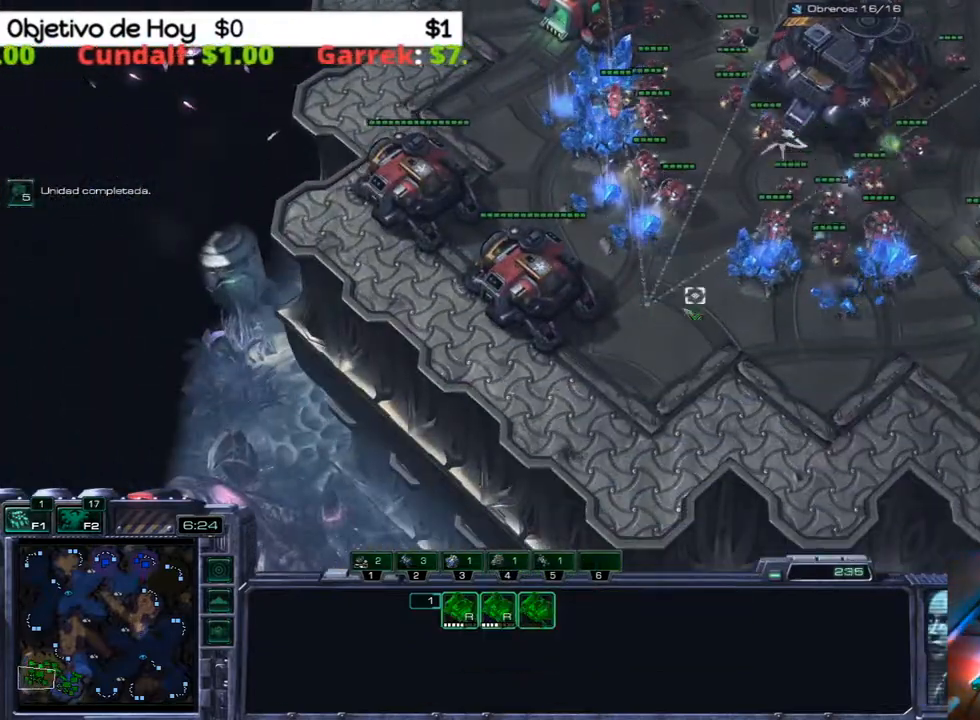
{"keys": ["a"], "events": [[33, "q", "down"], [117, "q", "up"], [450, "a", "down"]]}
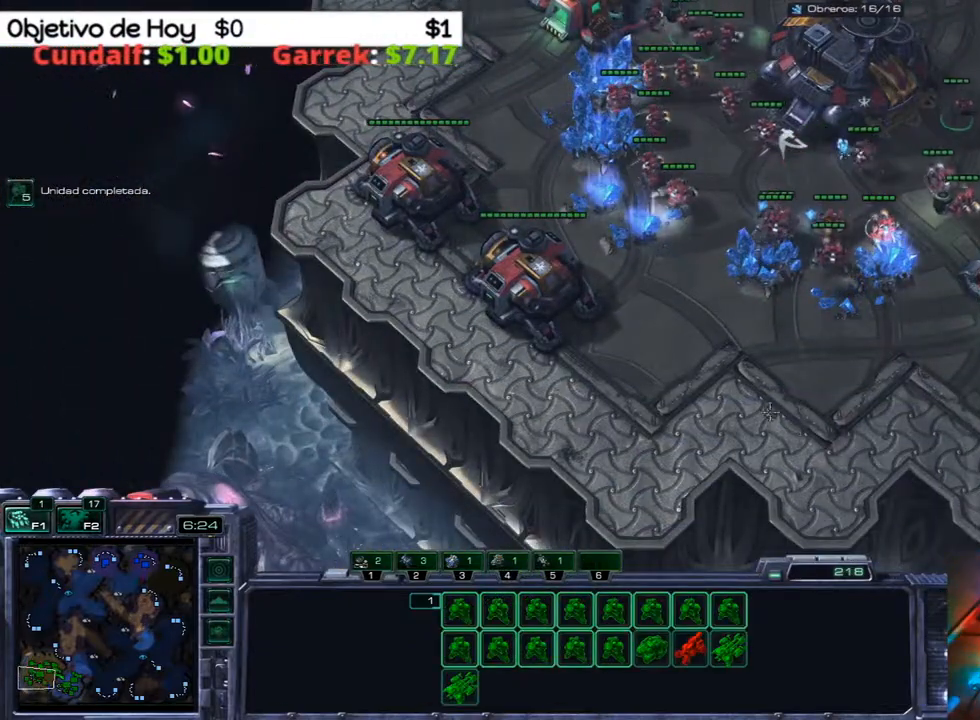
{"keys": [], "events": [[133, "a", "up"]]}
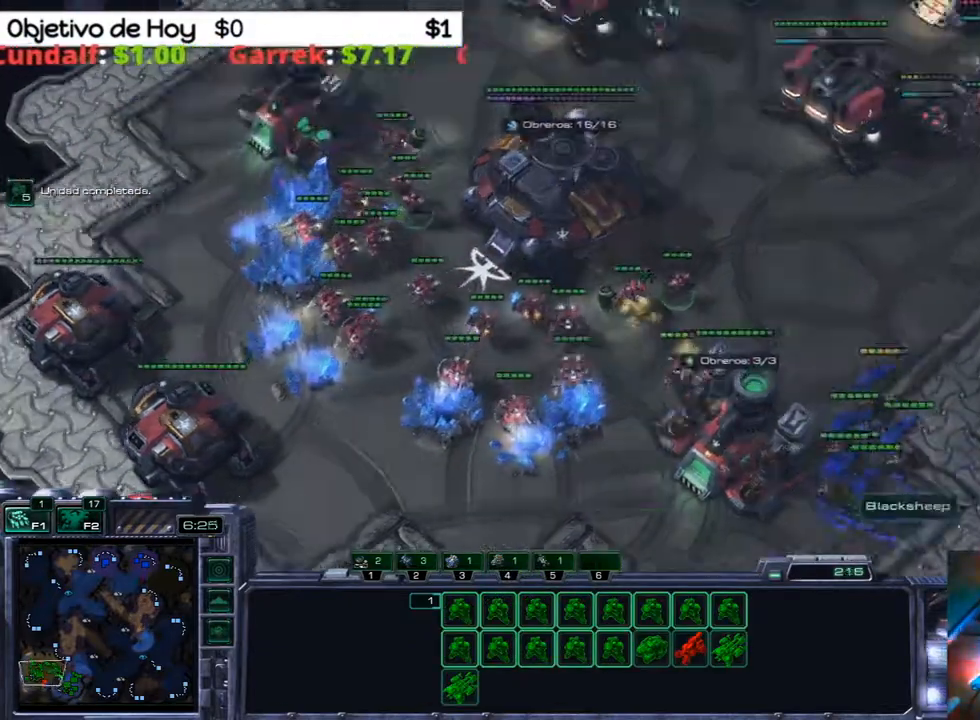
{"keys": [], "events": [[333, "2", "down"], [483, "2", "up"]]}
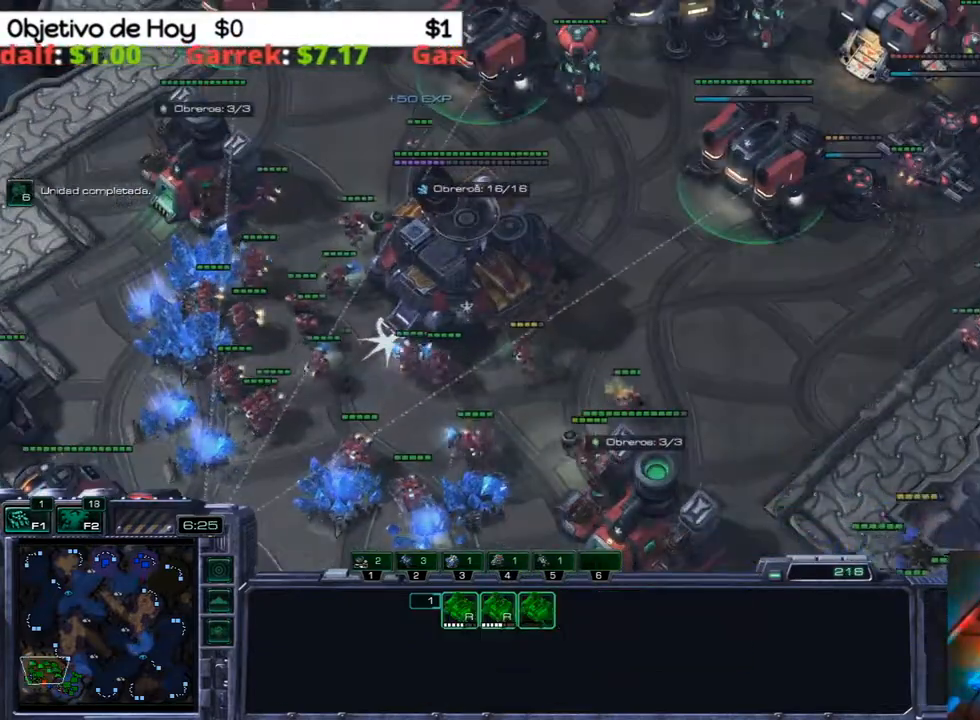
{"keys": [], "events": [[33, "q", "down"], [117, "q", "up"], [217, "q", "down"], [300, "q", "up"], [350, "q", "down"], [500, "q", "up"]]}
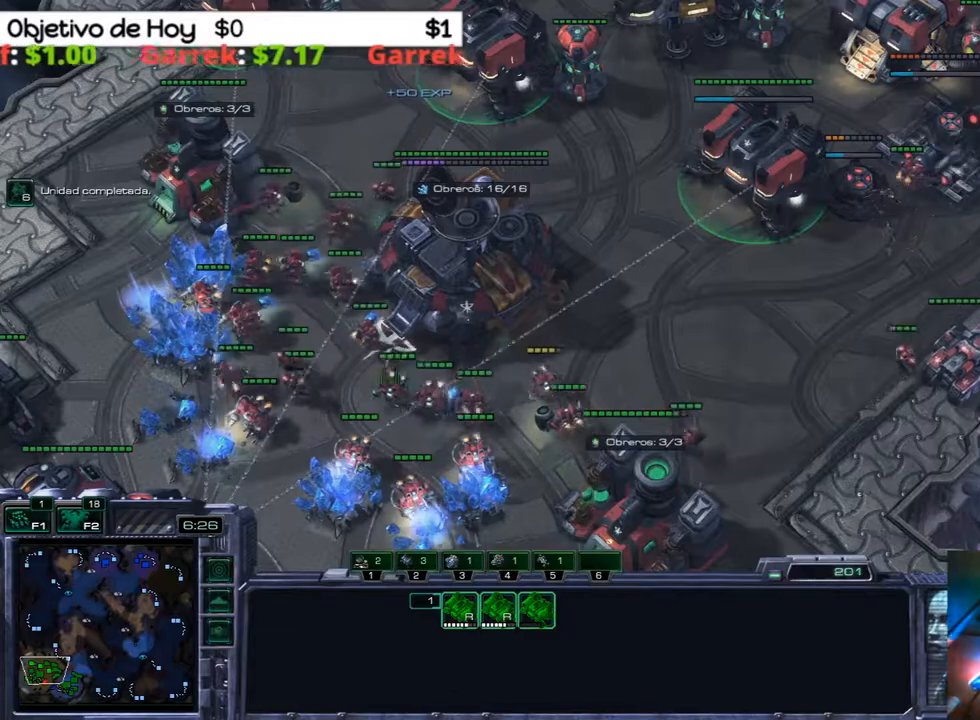
{"keys": [], "events": [[50, "3", "down"], [83, "2", "down"], [133, "3", "up"], [233, "2", "up"]]}
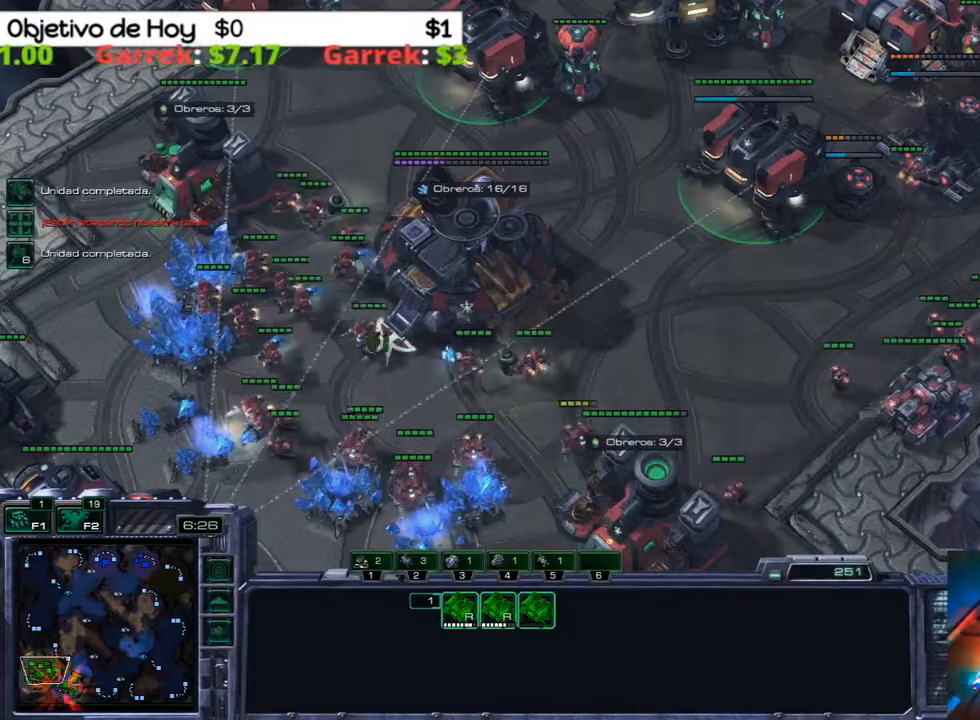
{"keys": ["shift_l", "w"], "events": [[433, "w", "down"], [483, "shift_l", "down"]]}
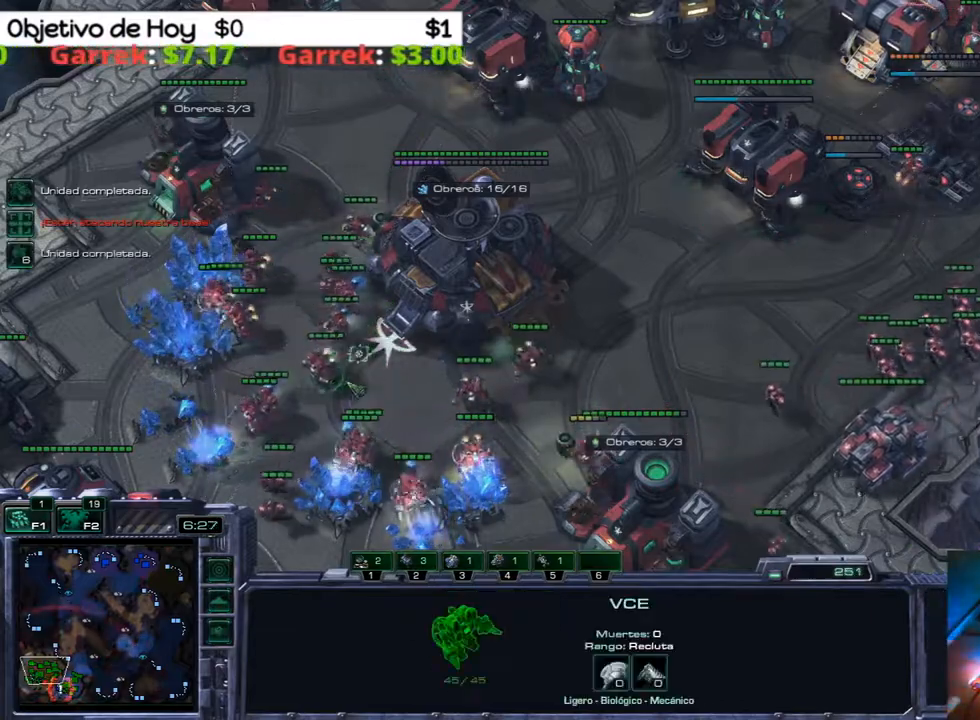
{"keys": ["shift_l"], "events": [[67, "f", "down"], [117, "w", "up"], [217, "f", "up"]]}
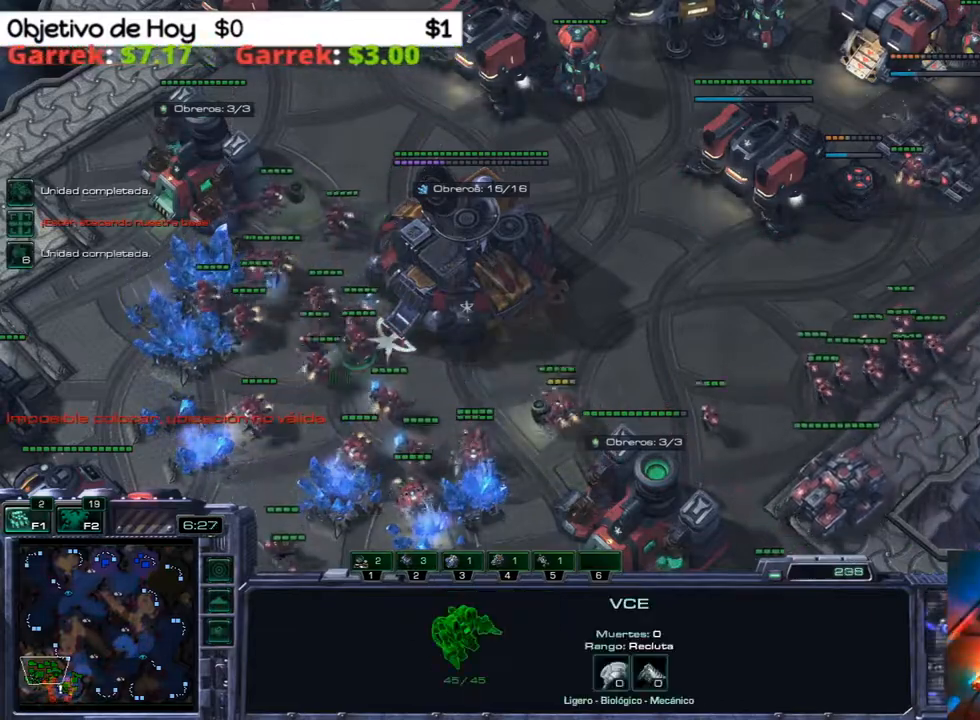
{"keys": ["shift_l"], "events": []}
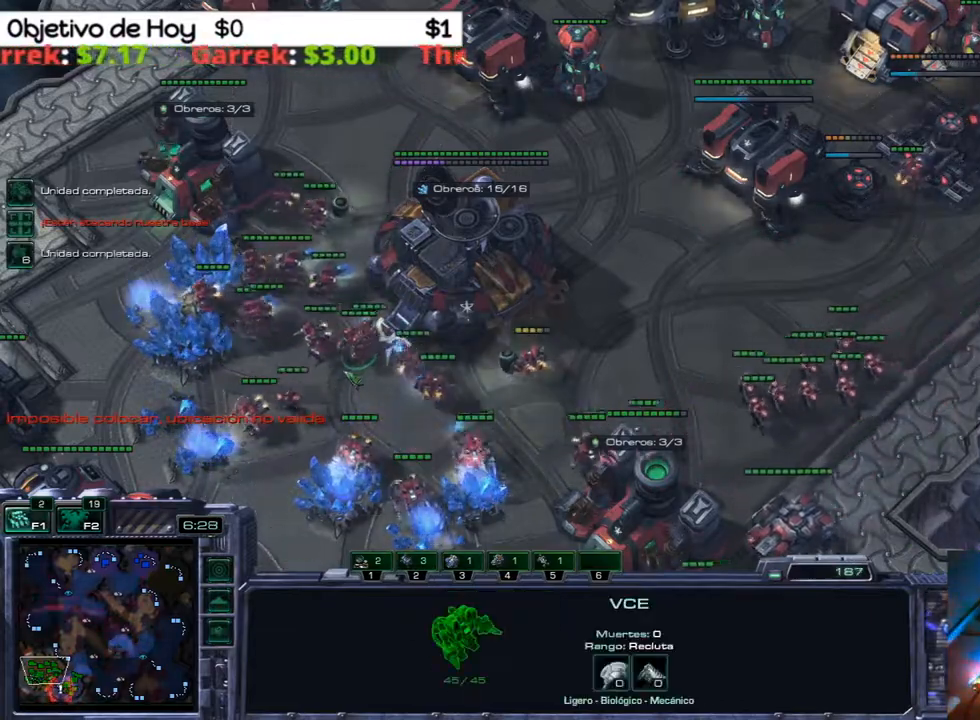
{"keys": ["shift_l"], "events": [[17, "w", "down"], [150, "f", "down"], [200, "w", "up"], [300, "f", "up"]]}
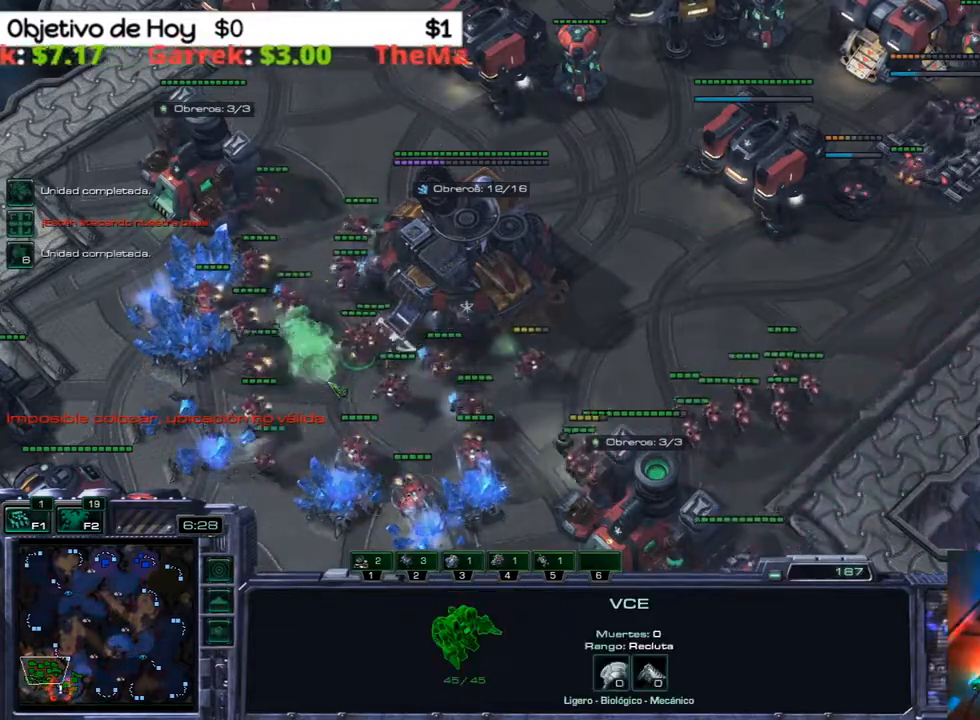
{"keys": ["shift_l"], "events": []}
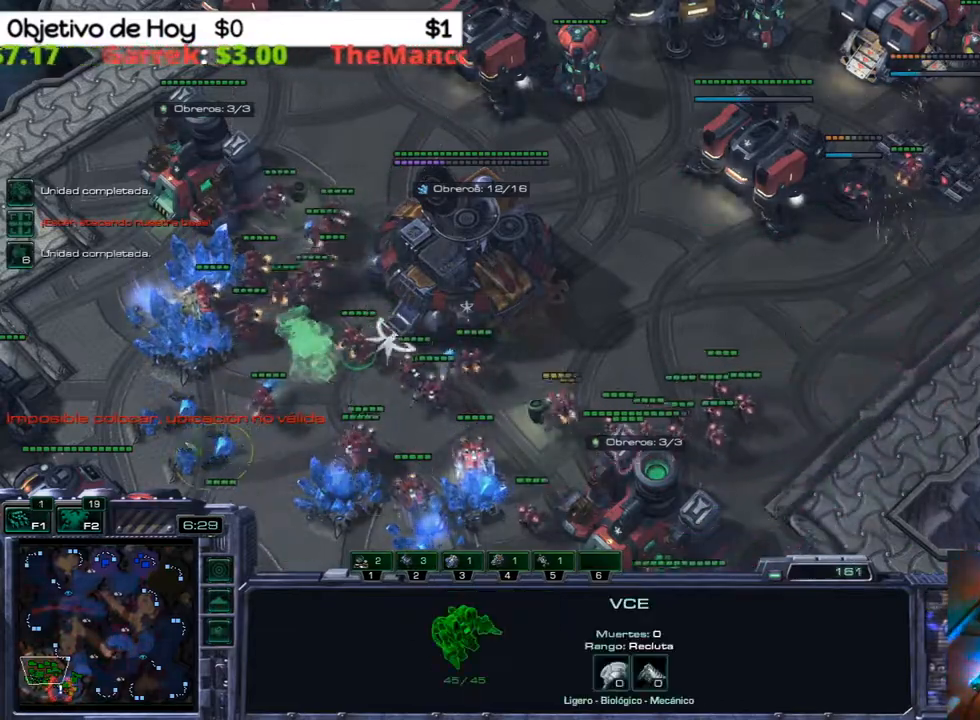
{"keys": ["shift_l"], "events": []}
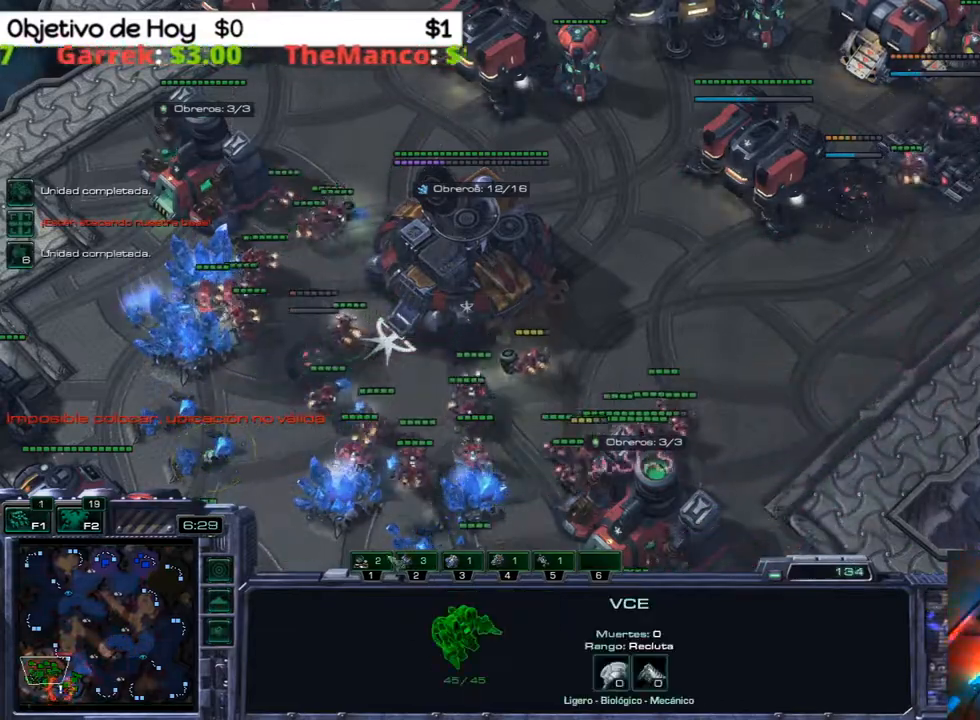
{"keys": ["1", "2"], "events": [[100, "shift_l", "up"], [333, "3", "down"], [383, "2", "down"], [433, "1", "down"], [483, "3", "up"]]}
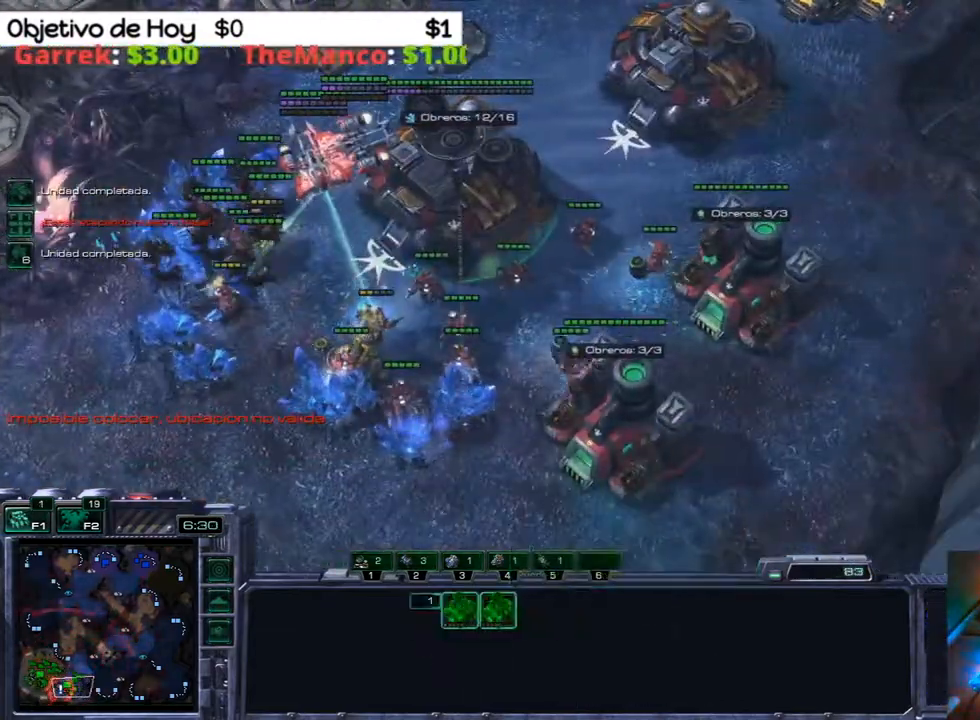
{"keys": [], "events": [[33, "1", "up"], [33, "2", "up"], [83, "3", "down"], [167, "1", "down"], [167, "2", "down"], [217, "1", "up"], [217, "3", "up"], [267, "2", "up"]]}
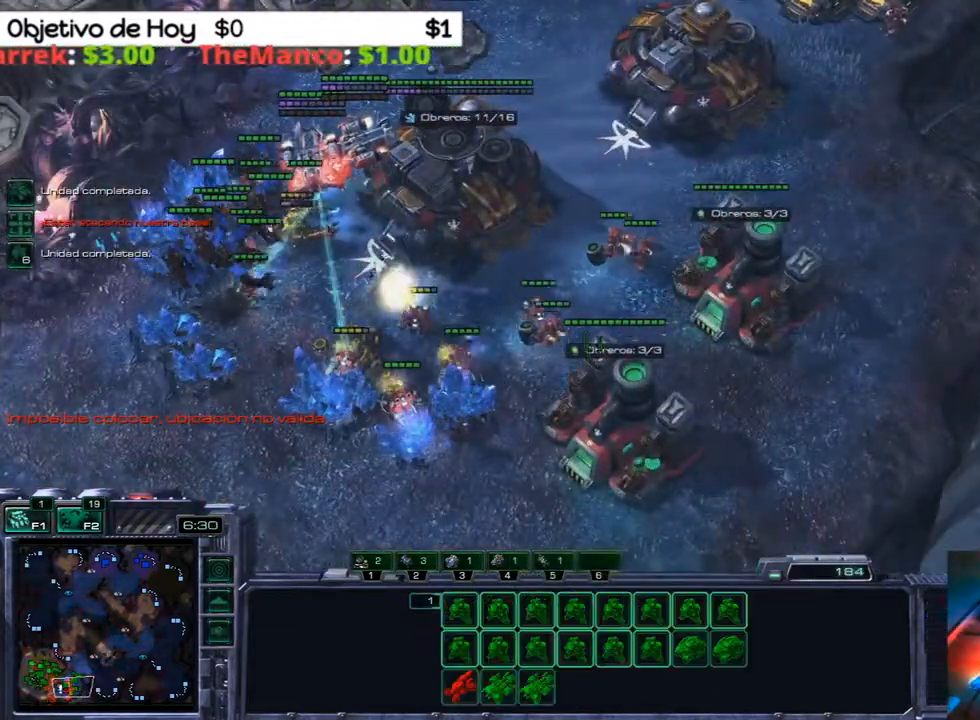
{"keys": [], "events": [[133, "a", "down"], [367, "a", "up"]]}
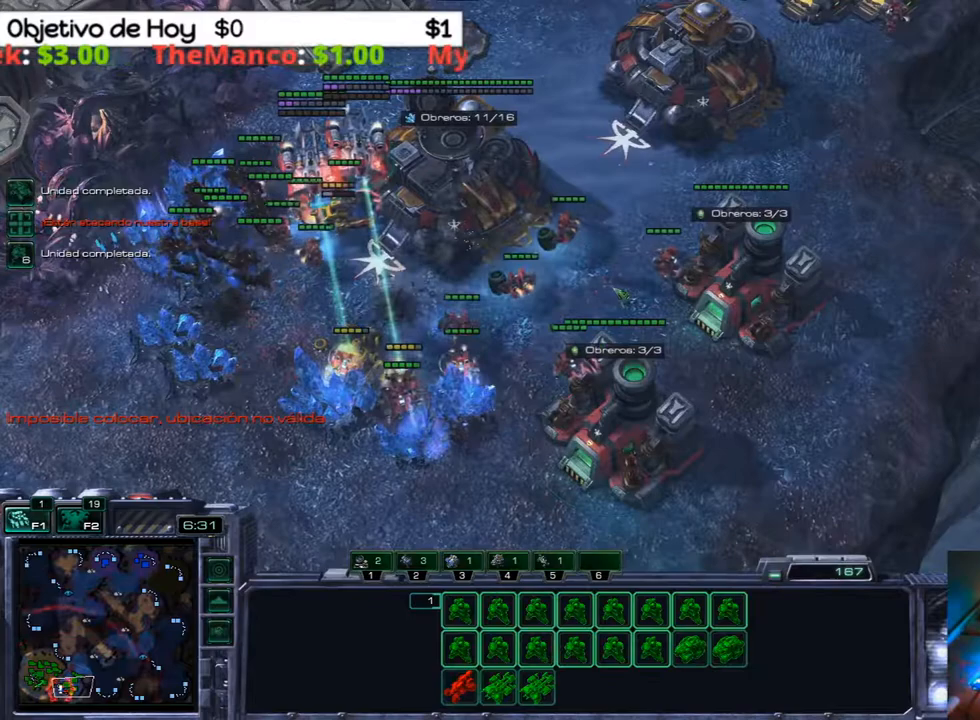
{"keys": ["1"], "events": [[333, "3", "down"], [383, "2", "down"], [433, "1", "down"], [483, "2", "up"], [483, "3", "up"]]}
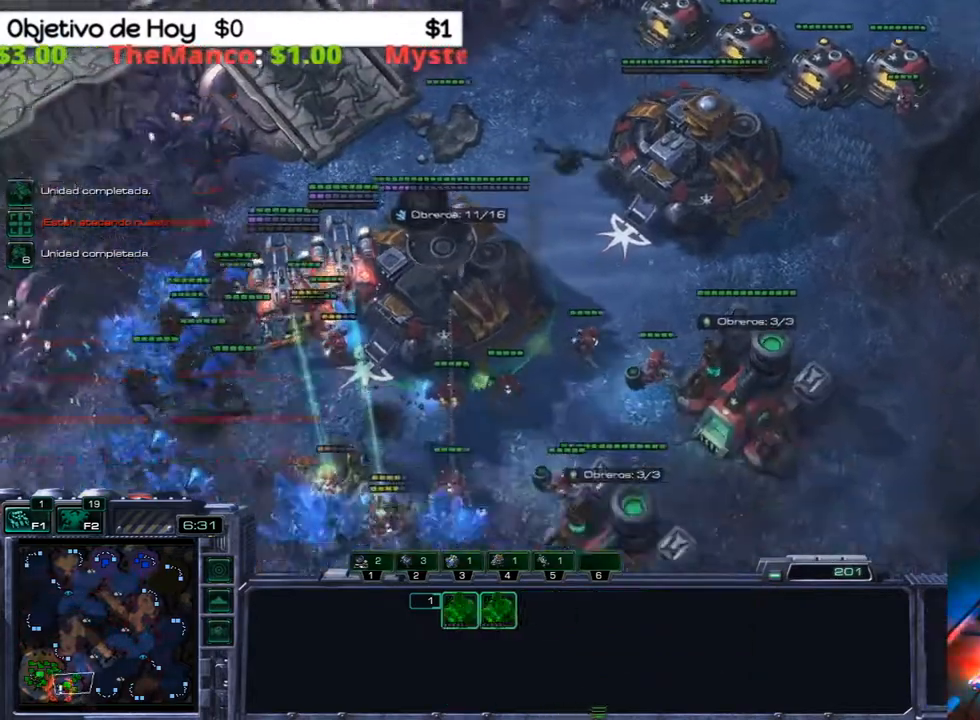
{"keys": [], "events": [[33, "1", "up"], [67, "3", "down"], [117, "1", "down"], [167, "2", "down"], [167, "3", "up"], [217, "2", "up"], [267, "1", "up"], [267, "3", "down"], [317, "2", "down"], [400, "2", "up"], [400, "3", "up"]]}
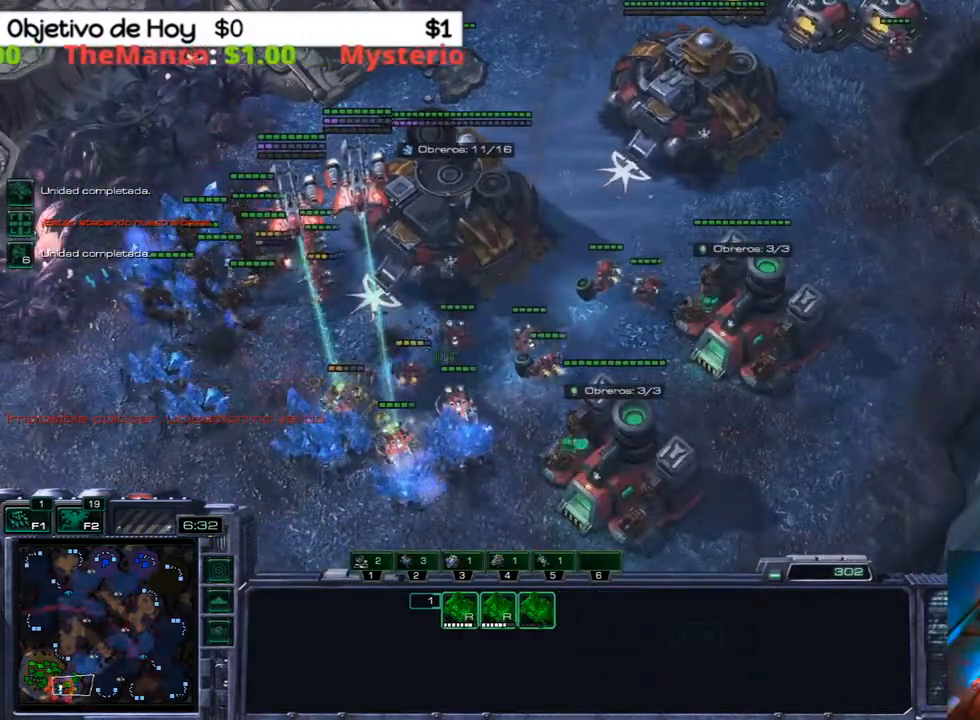
{"keys": [], "events": []}
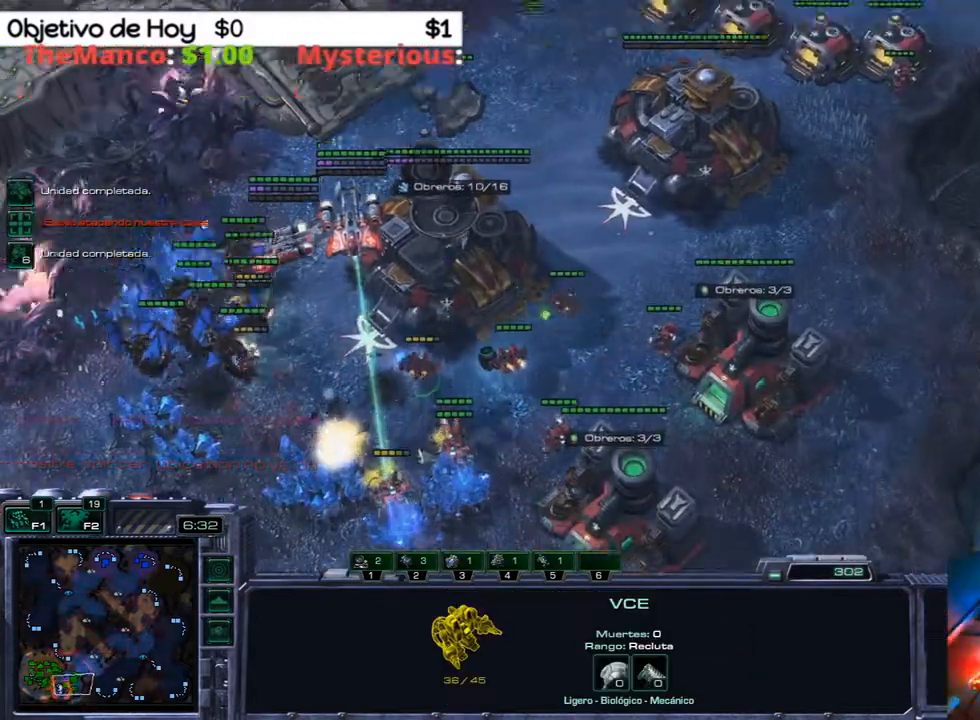
{"keys": ["shift_l", "w"], "events": [[333, "w", "down"], [433, "shift_l", "down"]]}
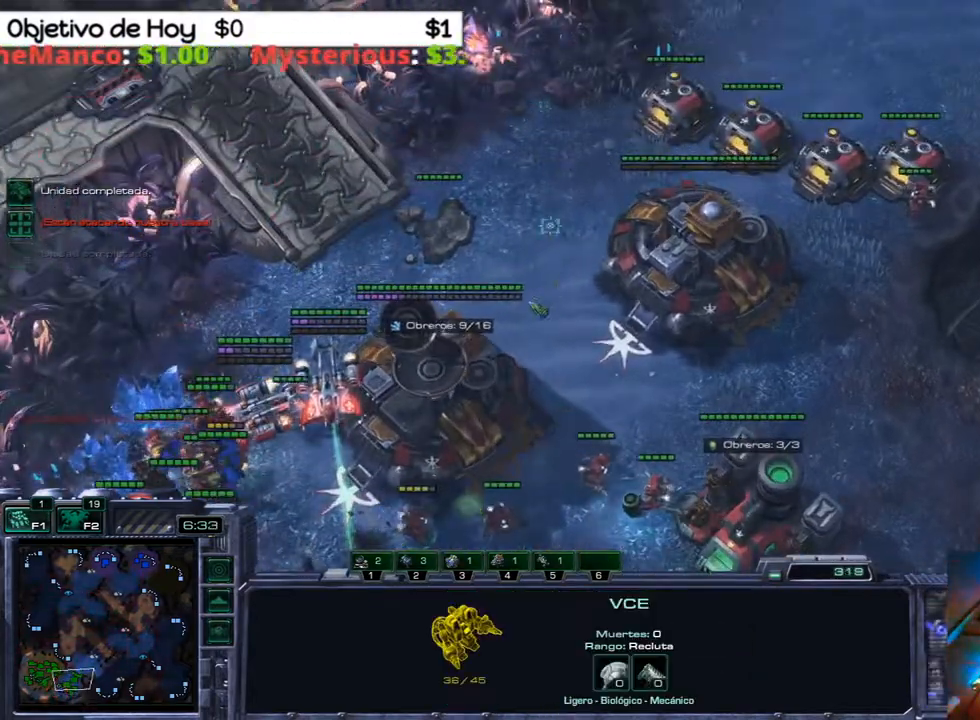
{"keys": ["shift_l"], "events": [[33, "f", "down"], [33, "w", "up"], [167, "f", "up"]]}
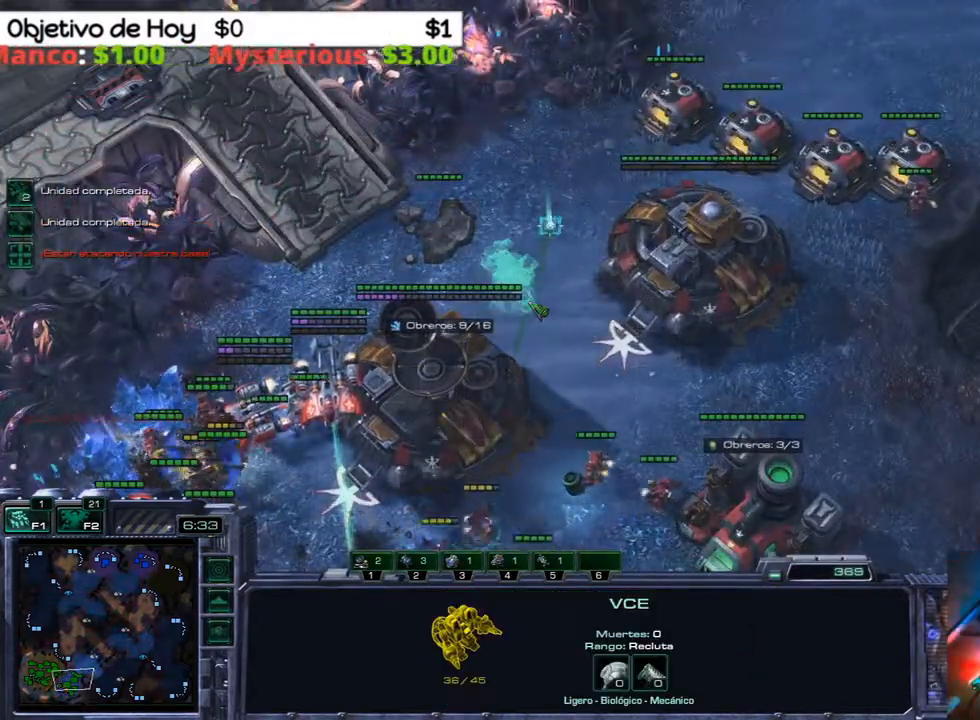
{"keys": ["shift_l"], "events": []}
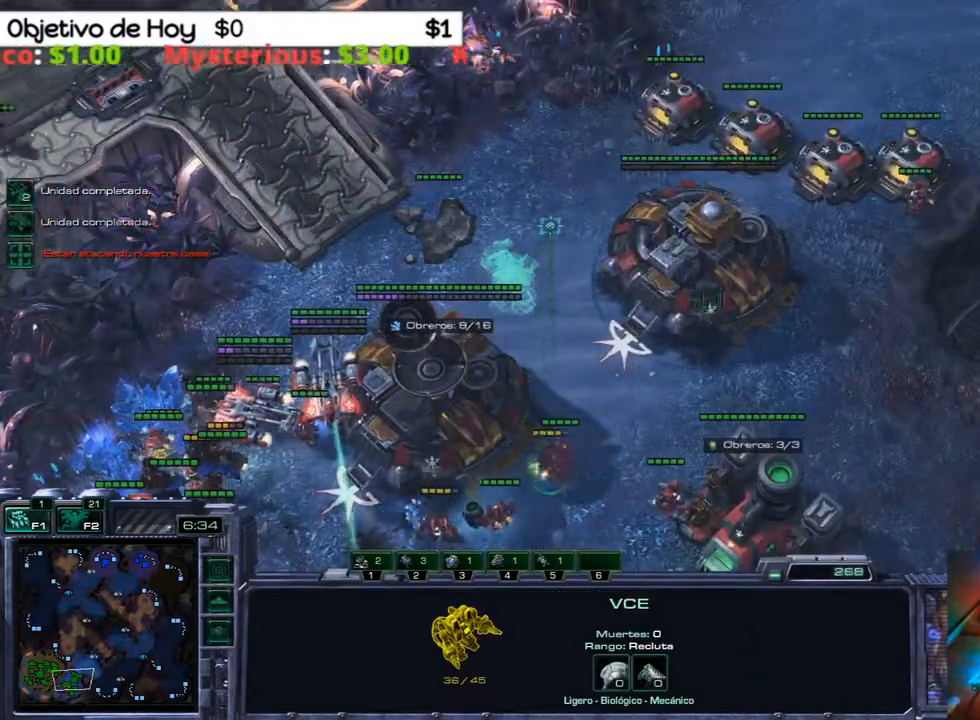
{"keys": [], "events": [[17, "shift_l", "up"]]}
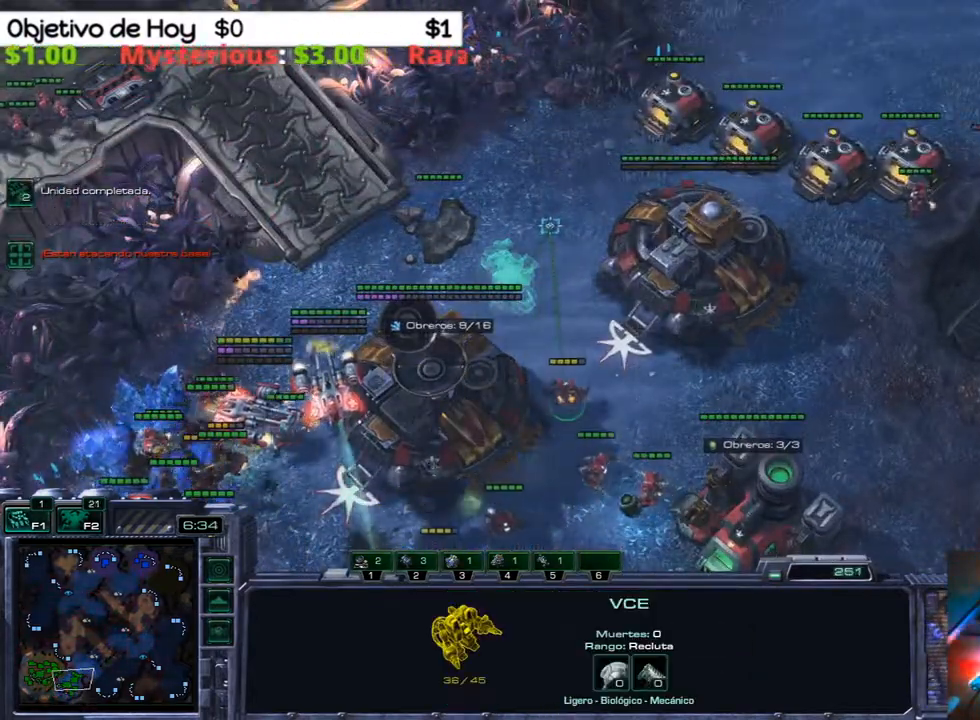
{"keys": [], "events": []}
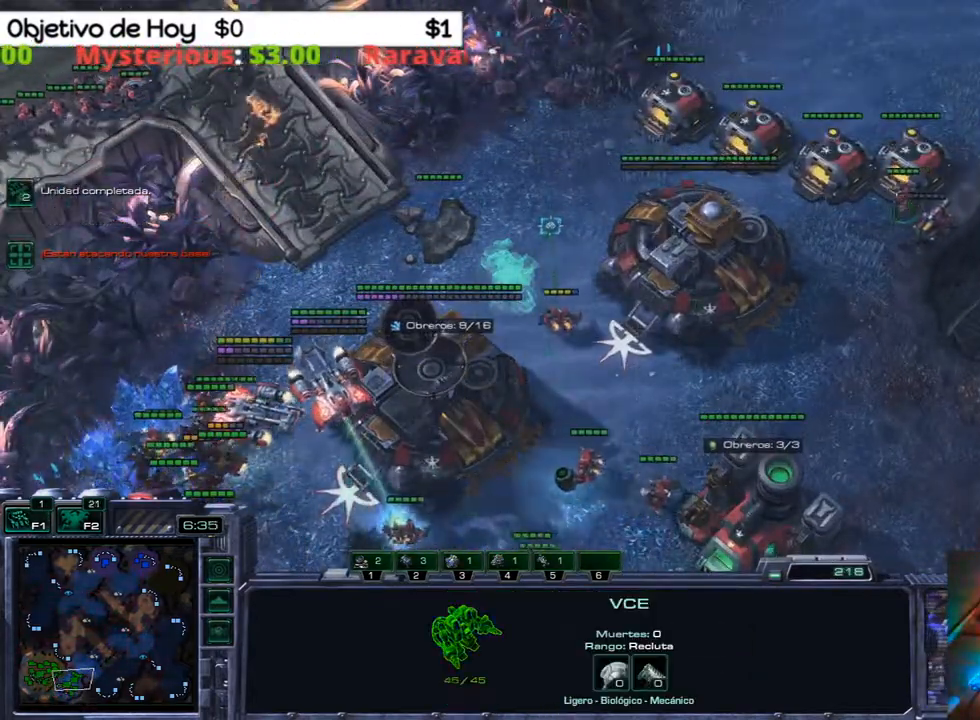
{"keys": [], "events": []}
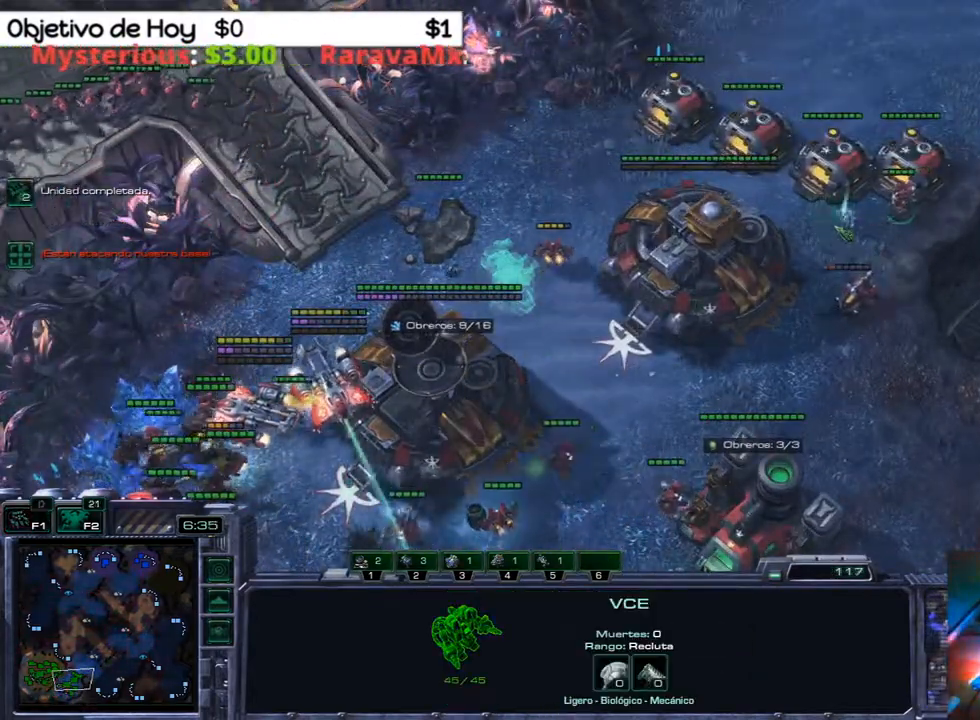
{"keys": [], "events": [[17, "w", "down"], [67, "e", "down"], [150, "w", "up"], [200, "e", "up"]]}
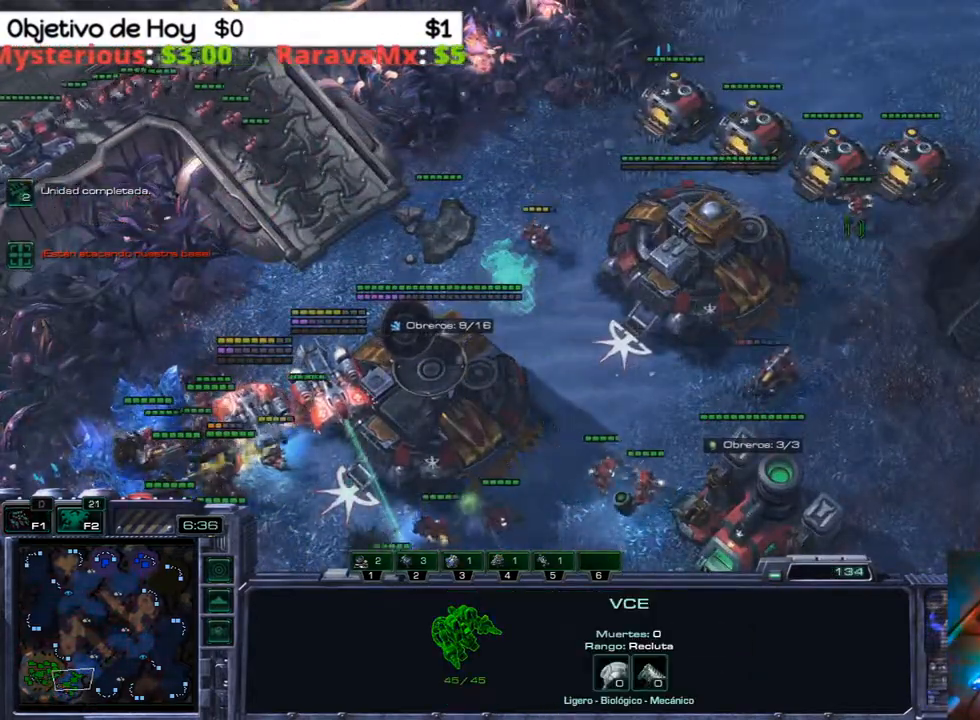
{"keys": [], "events": [[67, "3", "down"], [117, "2", "down"], [167, "1", "down"], [217, "3", "up"], [267, "1", "up"], [267, "2", "up"], [300, "3", "down"], [350, "2", "down"], [400, "1", "down"], [450, "1", "up"], [500, "2", "up"], [500, "3", "up"]]}
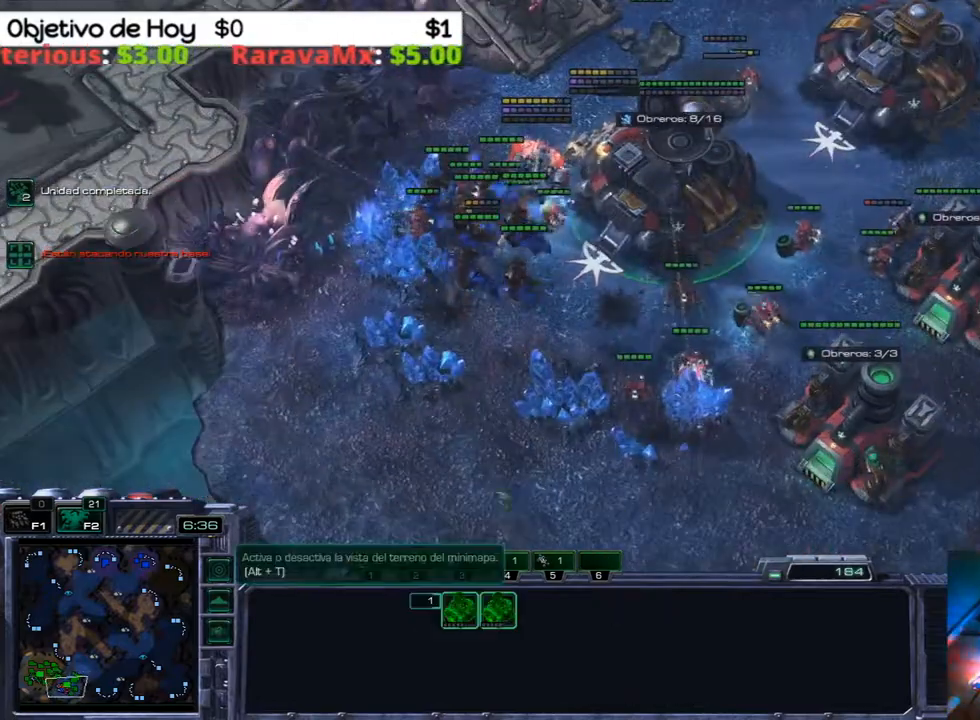
{"keys": ["a"], "events": [[467, "a", "down"]]}
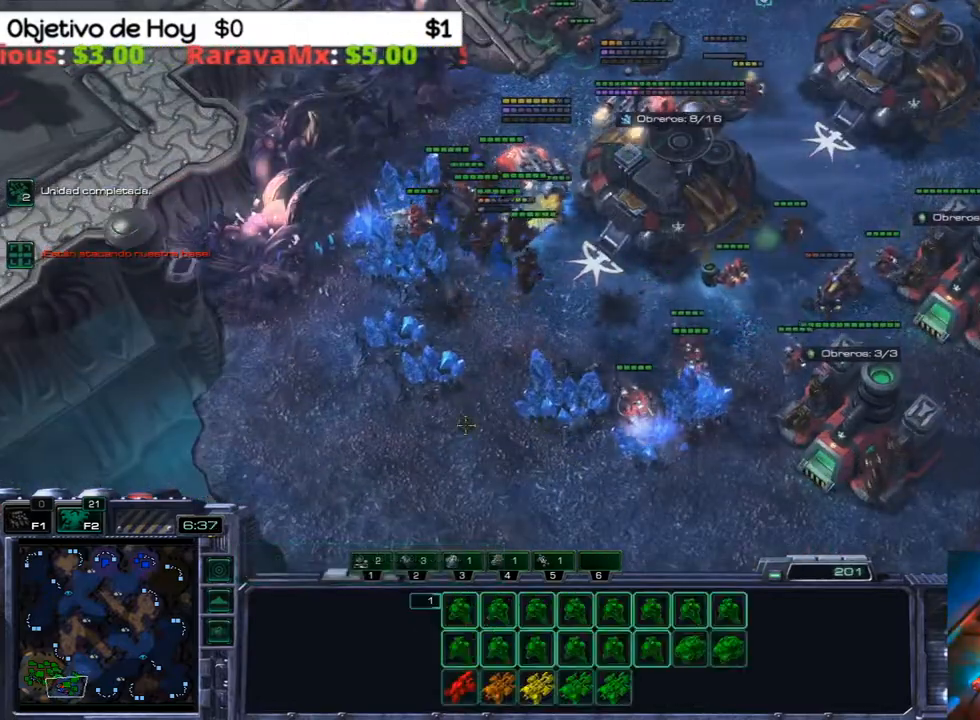
{"keys": [], "events": [[150, "a", "up"]]}
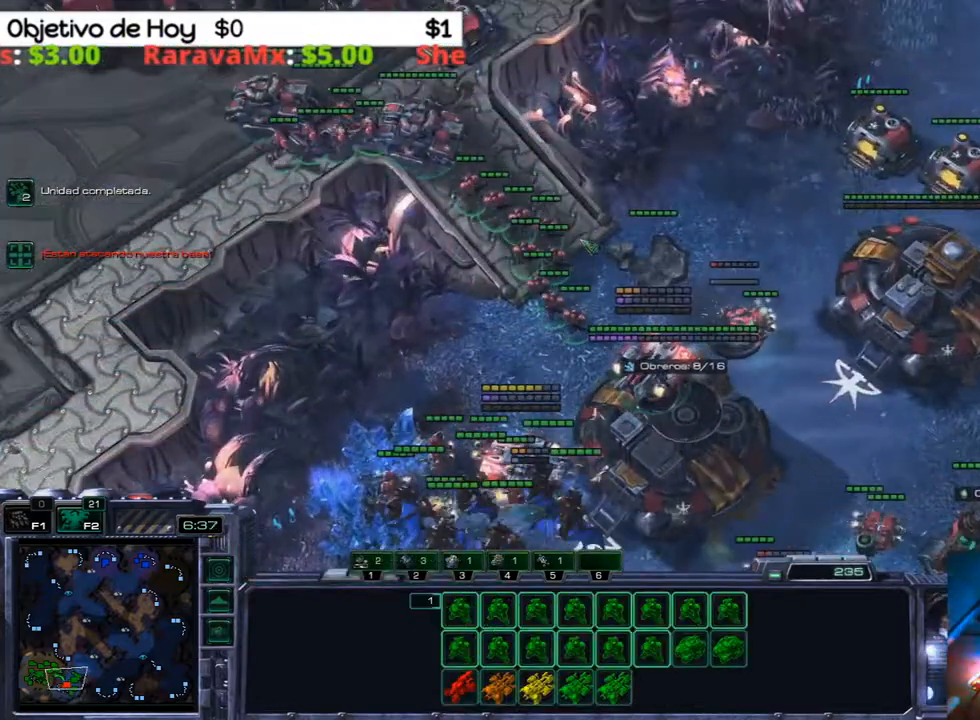
{"keys": [], "events": []}